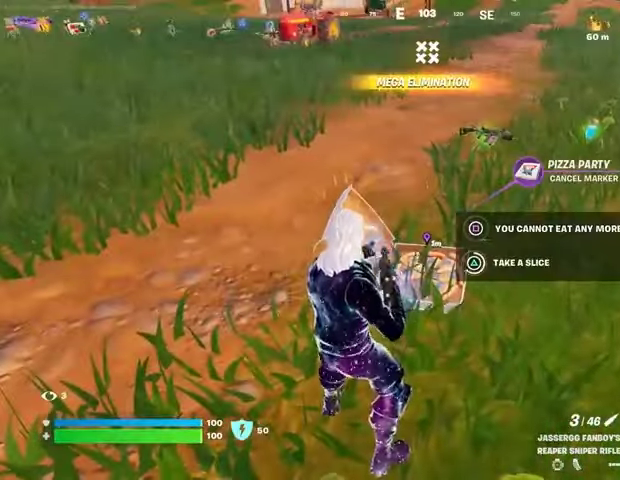
Gameplay with a controller (PlayStation layout); each line is a JSON object with the inputs held at the frame after it. "events" lists button and stick changes between this image and that frame as [ms after this image, input, new state], when the widget could be followed in between.
{"buttons": [], "left_stick": "down-left", "right_stick": "center", "events": [[467, "left_stick", "down-left"]]}
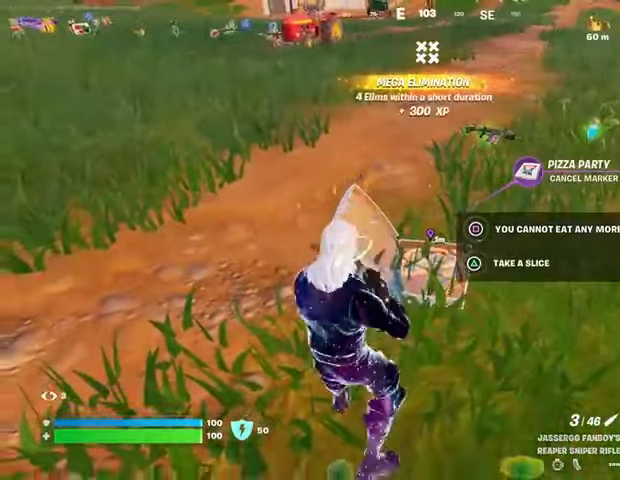
{"buttons": [], "left_stick": "up", "right_stick": "center", "events": [[33, "right_stick", "up-left"], [100, "left_stick", "up-left"], [133, "L3", "down"], [233, "L3", "up"], [233, "right_stick", "left"], [367, "right_stick", "center"], [400, "left_stick", "up"]]}
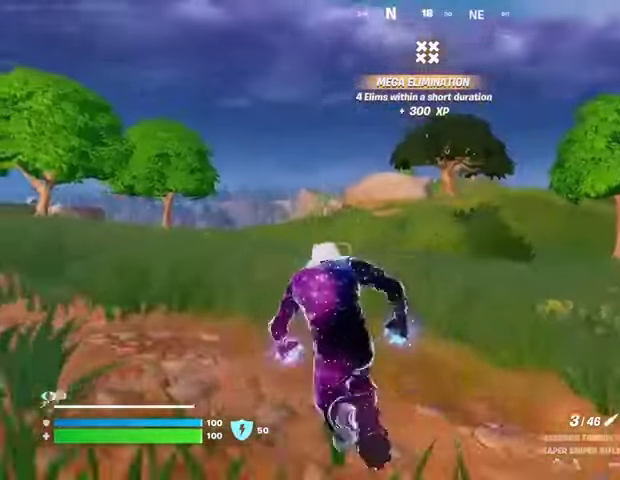
{"buttons": ["CROSS"], "left_stick": "left", "right_stick": "right", "events": [[300, "R3", "down"], [400, "R3", "up"], [400, "right_stick", "right"], [500, "CROSS", "down"], [500, "left_stick", "left"]]}
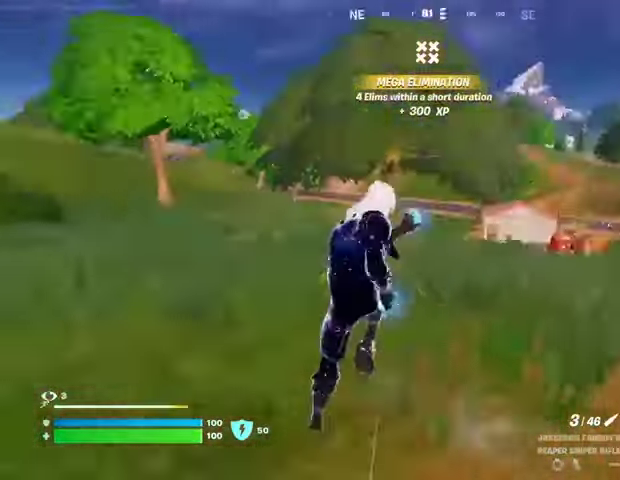
{"buttons": [], "left_stick": "up-left", "right_stick": "center", "events": [[67, "CROSS", "up"], [100, "right_stick", "center"], [167, "left_stick", "center"], [267, "SQUARE", "down"], [367, "SQUARE", "up"], [400, "SQUARE", "down"], [433, "left_stick", "up-left"], [467, "SQUARE", "up"]]}
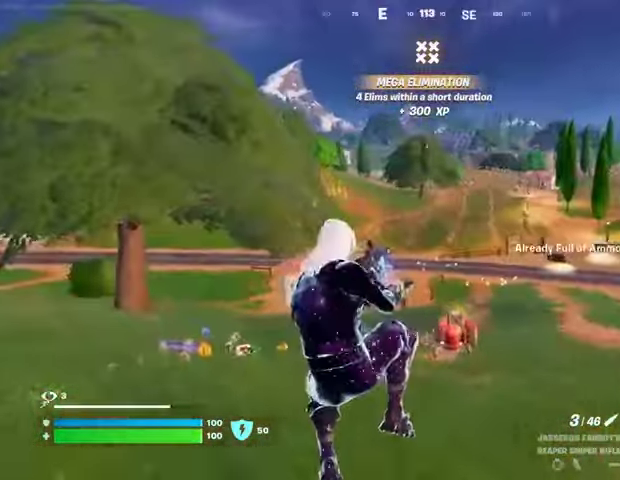
{"buttons": [], "left_stick": "up-right", "right_stick": "center", "events": [[100, "R3", "down"], [133, "left_stick", "up"], [200, "R3", "up"], [233, "right_stick", "down-left"], [367, "right_stick", "center"], [400, "left_stick", "up-right"]]}
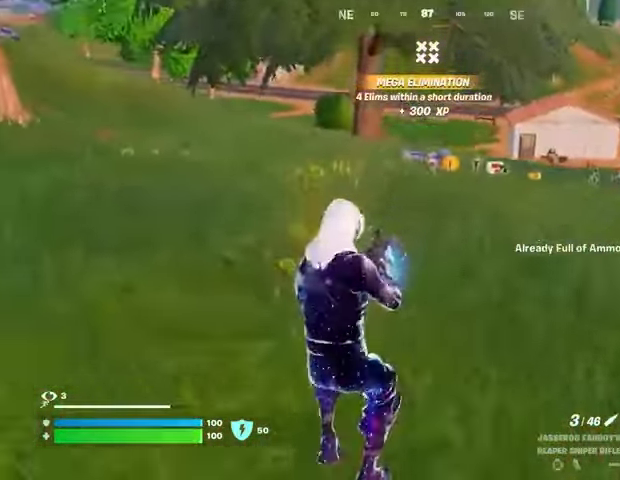
{"buttons": [], "left_stick": "up-right", "right_stick": "center", "events": [[67, "CROSS", "down"], [167, "CROSS", "up"], [300, "TRIANGLE", "down"], [333, "TRIANGLE", "up"]]}
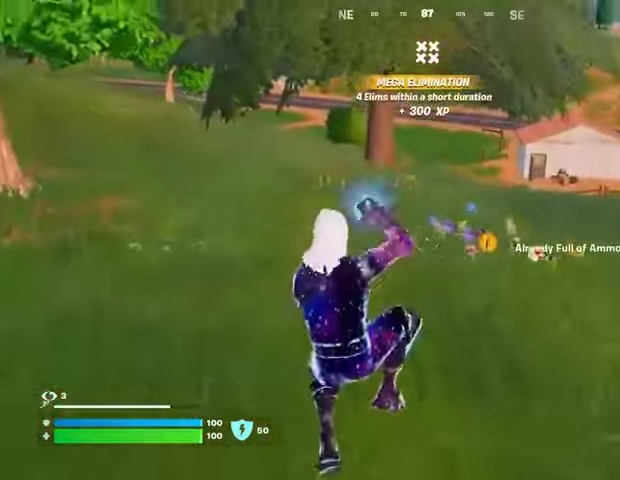
{"buttons": [], "left_stick": "up-right", "right_stick": "center", "events": [[267, "R3", "down"], [333, "R3", "up"]]}
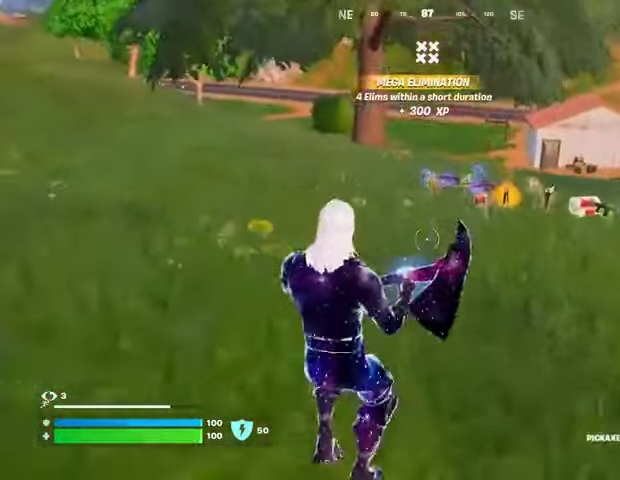
{"buttons": ["TRIANGLE"], "left_stick": "up-right", "right_stick": "center", "events": [[500, "TRIANGLE", "down"]]}
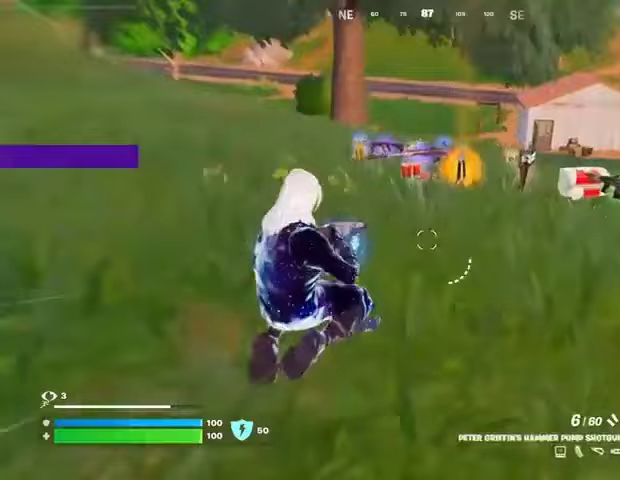
{"buttons": [], "left_stick": "up-left", "right_stick": "center", "events": [[67, "TRIANGLE", "up"], [100, "left_stick", "up"], [200, "R3", "down"], [267, "R3", "up"], [400, "SQUARE", "down"], [433, "left_stick", "up-left"], [467, "SQUARE", "up"]]}
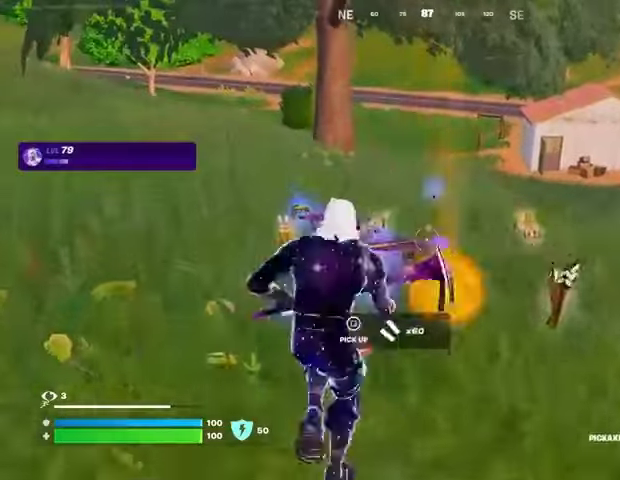
{"buttons": [], "left_stick": "up-right", "right_stick": "center", "events": [[33, "L3", "down"], [67, "SQUARE", "down"], [133, "L3", "up"], [133, "SQUARE", "up"], [200, "SQUARE", "down"], [267, "SQUARE", "up"], [367, "SQUARE", "down"], [367, "left_stick", "up-right"], [400, "SQUARE", "up"]]}
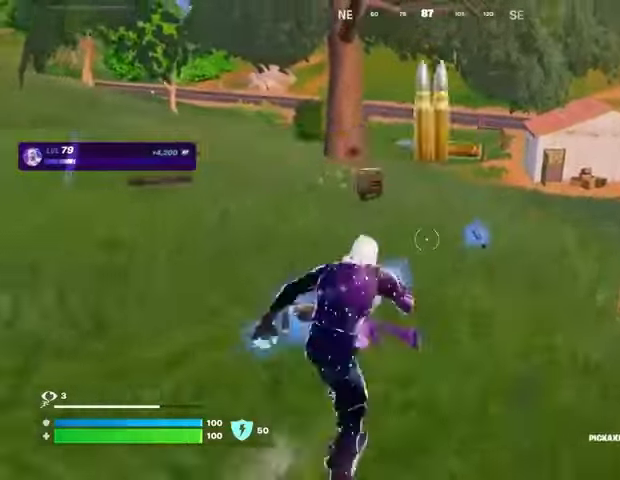
{"buttons": [], "left_stick": "up-right", "right_stick": "right", "events": [[33, "left_stick", "up"], [33, "right_stick", "right"], [233, "right_stick", "center"], [267, "SQUARE", "down"], [333, "SQUARE", "up"], [433, "left_stick", "up-right"], [433, "right_stick", "right"]]}
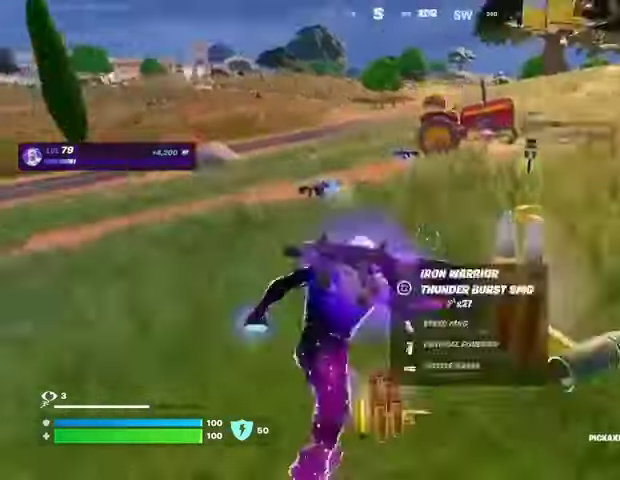
{"buttons": [], "left_stick": "up-right", "right_stick": "left", "events": [[67, "right_stick", "center"], [200, "SQUARE", "down"], [267, "SQUARE", "up"], [300, "left_stick", "up-left"], [300, "right_stick", "left"], [400, "right_stick", "center"], [500, "left_stick", "up-right"], [500, "right_stick", "left"]]}
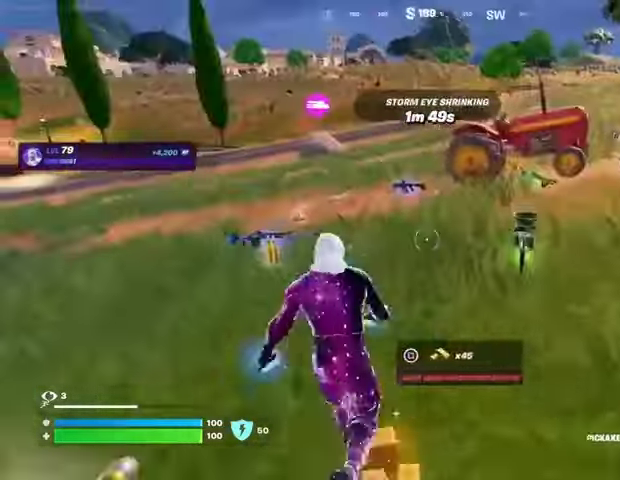
{"buttons": [], "left_stick": "left", "right_stick": "center", "events": [[167, "left_stick", "down"], [300, "left_stick", "left"], [467, "right_stick", "center"]]}
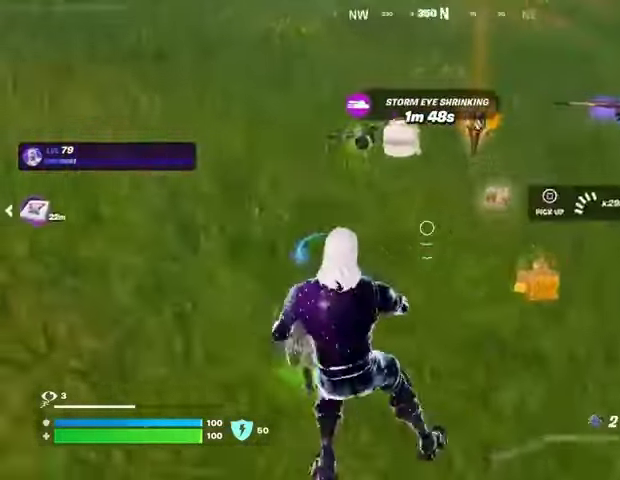
{"buttons": [], "left_stick": "up", "right_stick": "center", "events": [[133, "left_stick", "up"], [367, "right_stick", "up-right"], [433, "right_stick", "center"]]}
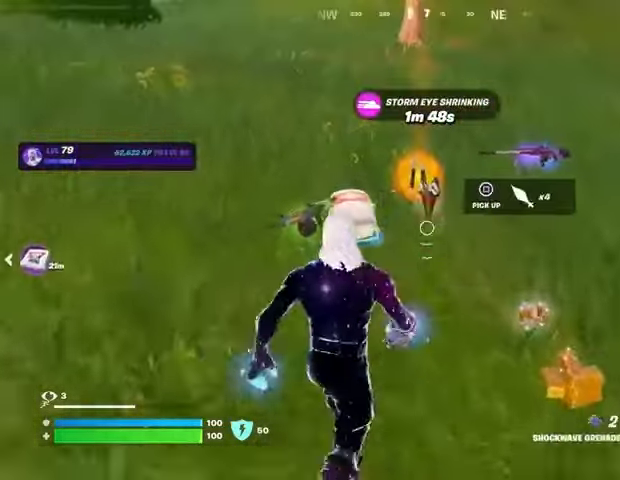
{"buttons": [], "left_stick": "left", "right_stick": "center", "events": [[100, "SQUARE", "down"], [167, "SQUARE", "up"], [233, "left_stick", "left"], [267, "right_stick", "right"], [300, "left_stick", "down-left"], [400, "right_stick", "center"], [500, "left_stick", "left"]]}
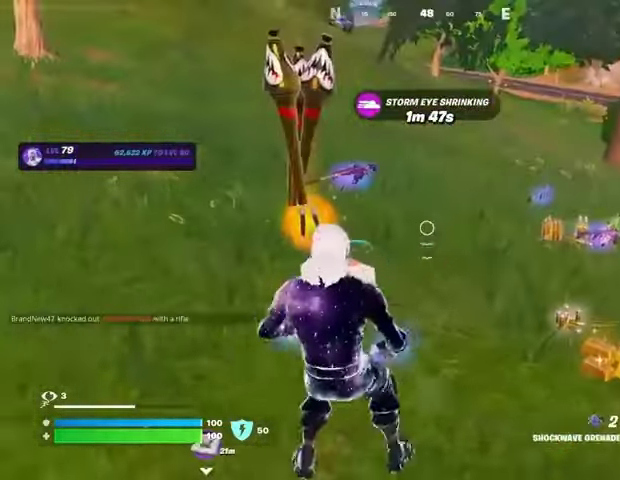
{"buttons": [], "left_stick": "down", "right_stick": "center", "events": [[333, "SQUARE", "down"], [367, "SQUARE", "up"], [433, "left_stick", "down"]]}
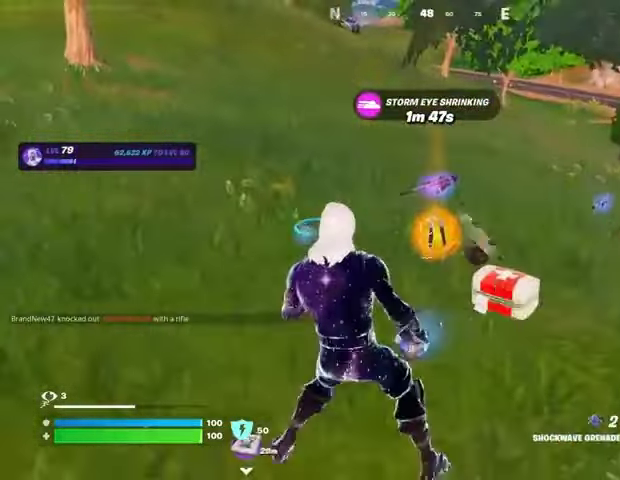
{"buttons": ["L3"], "left_stick": "up-left", "right_stick": "left", "events": [[33, "right_stick", "right"], [133, "right_stick", "center"], [367, "left_stick", "left"], [433, "L3", "down"], [433, "left_stick", "up-left"], [433, "right_stick", "left"]]}
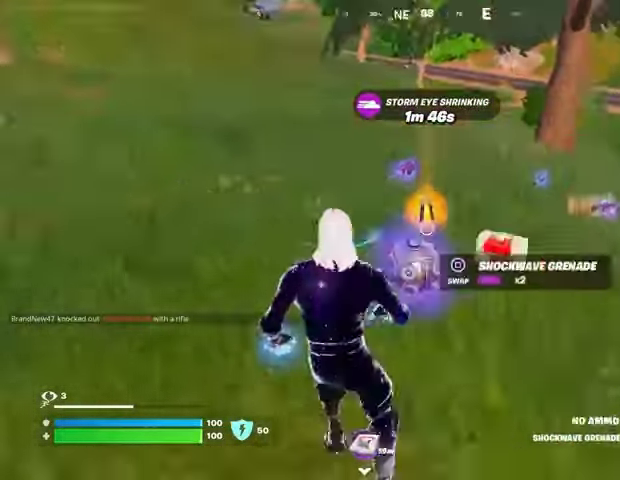
{"buttons": [], "left_stick": "down", "right_stick": "center", "events": [[67, "L3", "up"], [67, "left_stick", "up"], [67, "right_stick", "center"], [400, "SQUARE", "down"], [400, "left_stick", "down"], [467, "SQUARE", "up"]]}
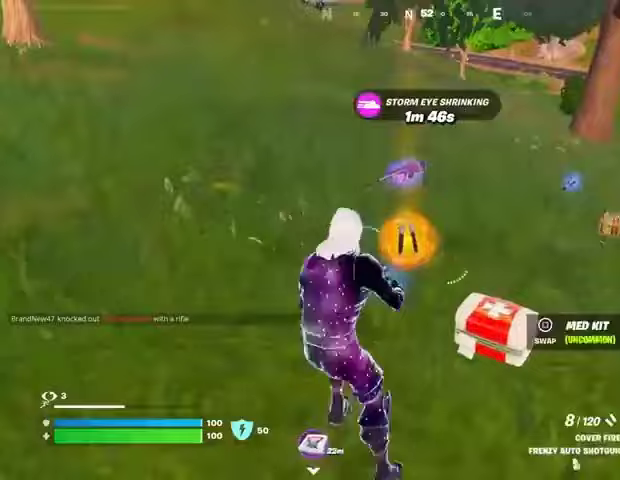
{"buttons": [], "left_stick": "up-right", "right_stick": "center", "events": [[67, "right_stick", "right"], [100, "left_stick", "down-right"], [267, "left_stick", "right"], [300, "right_stick", "center"], [433, "left_stick", "up-right"]]}
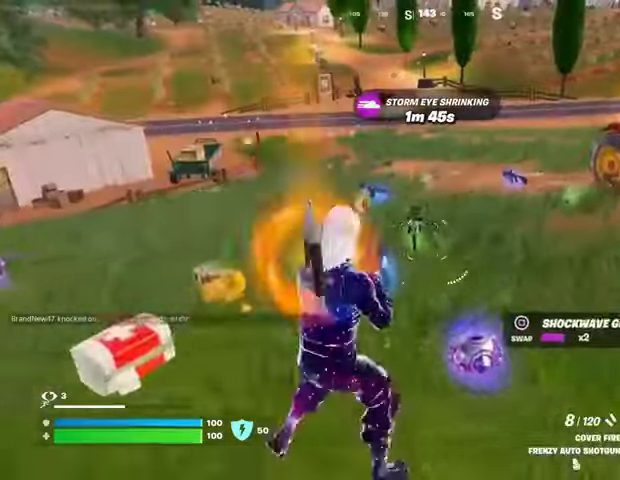
{"buttons": ["L3"], "left_stick": "up-right", "right_stick": "center", "events": [[400, "right_stick", "right"], [433, "L3", "down"], [500, "right_stick", "center"]]}
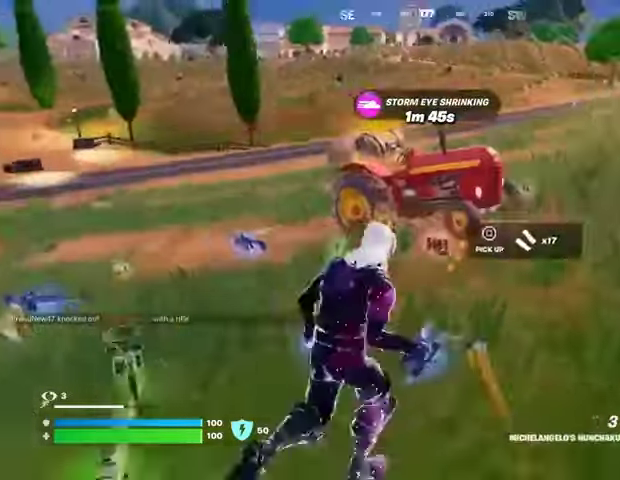
{"buttons": [], "left_stick": "up", "right_stick": "center", "events": [[33, "L3", "up"], [33, "left_stick", "up"], [133, "right_stick", "left"], [333, "right_stick", "center"]]}
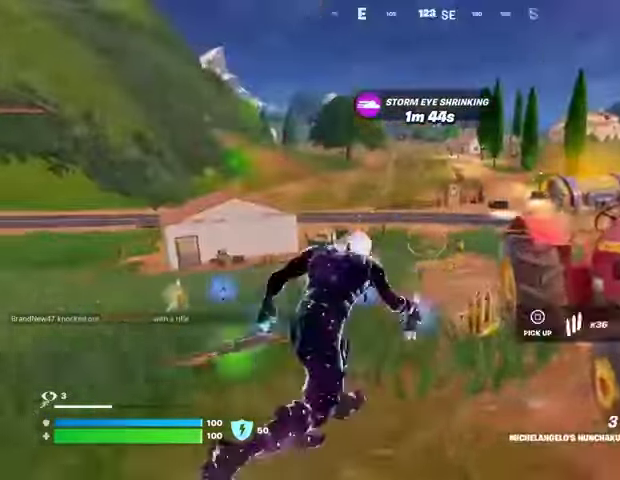
{"buttons": [], "left_stick": "up-left", "right_stick": "center", "events": [[67, "right_stick", "left"], [133, "left_stick", "up-left"], [133, "right_stick", "center"]]}
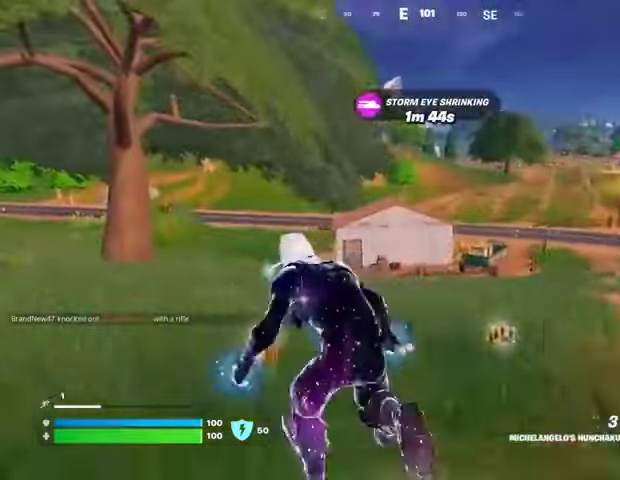
{"buttons": [], "left_stick": "up", "right_stick": "left", "events": [[333, "right_stick", "left"], [400, "left_stick", "up"]]}
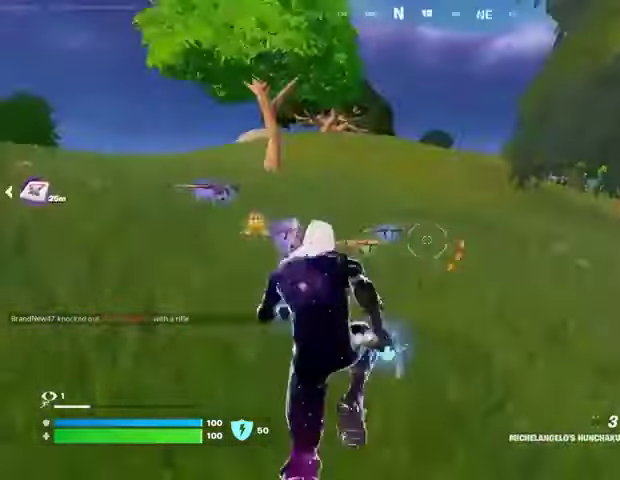
{"buttons": [], "left_stick": "up", "right_stick": "center", "events": [[33, "right_stick", "center"], [200, "CROSS", "down"], [300, "CROSS", "up"], [367, "CROSS", "down"], [433, "CROSS", "up"]]}
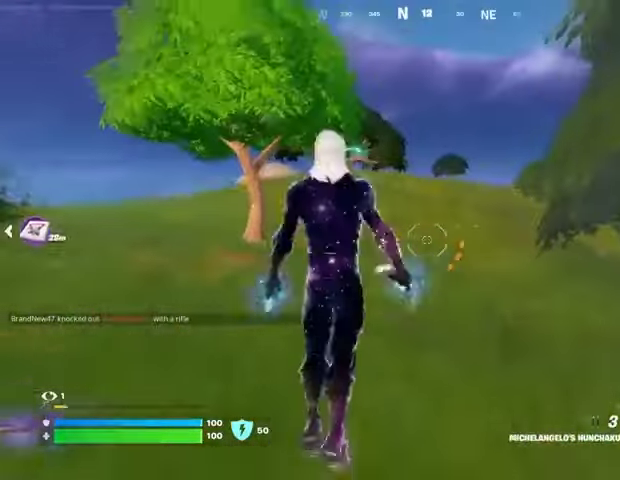
{"buttons": ["R3"], "left_stick": "up", "right_stick": "center", "events": [[433, "R3", "down"]]}
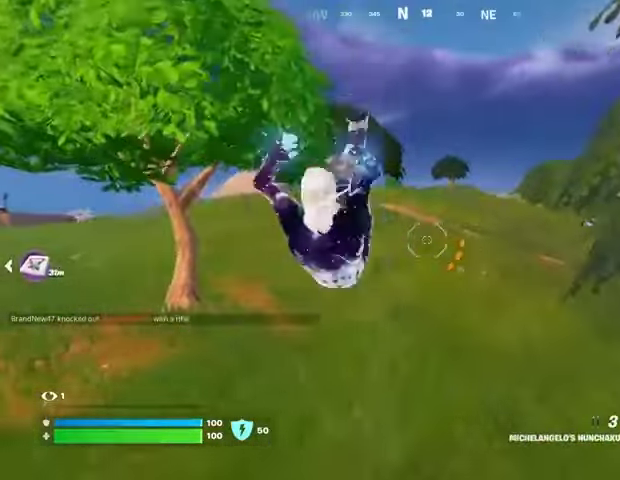
{"buttons": [], "left_stick": "up", "right_stick": "center", "events": [[33, "R3", "up"]]}
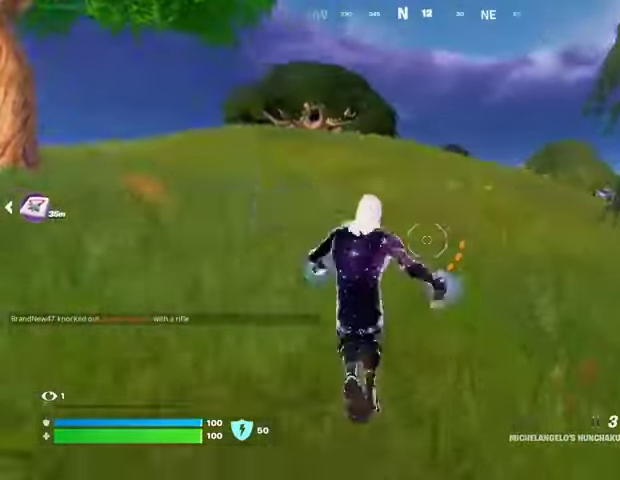
{"buttons": ["L2"], "left_stick": "up", "right_stick": "up", "events": [[33, "CROSS", "down"], [100, "CROSS", "up"], [167, "CROSS", "down"], [233, "CROSS", "up"], [333, "CROSS", "down"], [400, "CROSS", "up"], [500, "L2", "down"], [500, "right_stick", "up"]]}
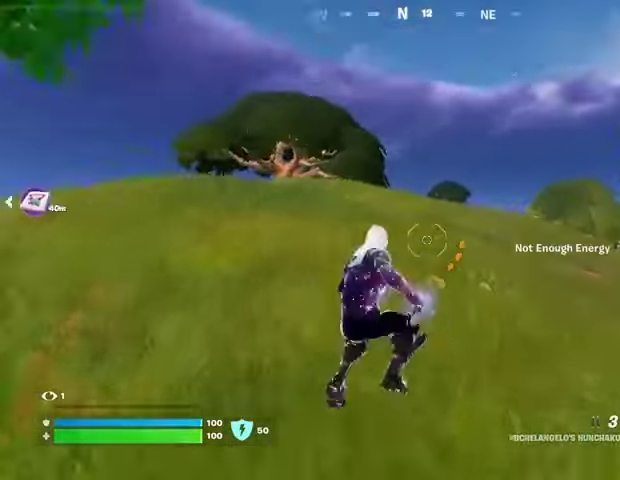
{"buttons": [], "left_stick": "up", "right_stick": "up", "events": [[100, "right_stick", "center"], [133, "L2", "up"], [500, "right_stick", "up"]]}
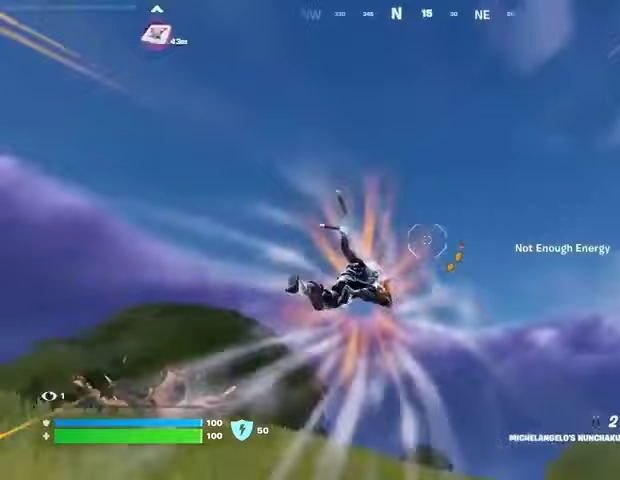
{"buttons": [], "left_stick": "up", "right_stick": "center", "events": [[33, "right_stick", "center"], [67, "right_stick", "down-left"], [267, "right_stick", "center"], [433, "CROSS", "down"], [500, "CROSS", "up"]]}
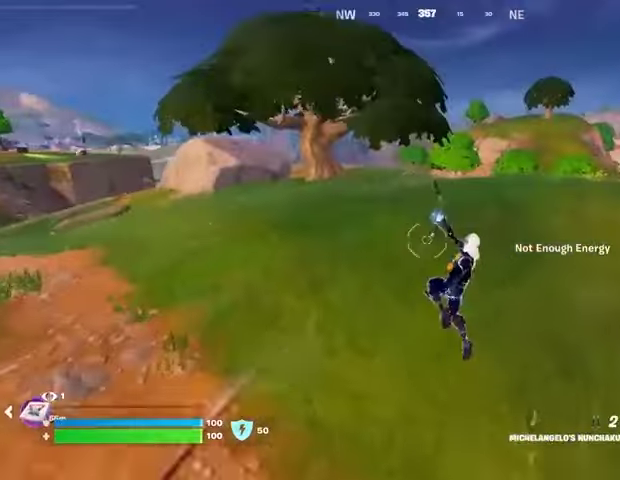
{"buttons": ["R3"], "left_stick": "up", "right_stick": "center", "events": [[67, "CROSS", "down"], [133, "CROSS", "up"], [233, "CROSS", "down"], [300, "CROSS", "up"], [333, "CROSS", "down"], [433, "CROSS", "up"], [500, "R3", "down"]]}